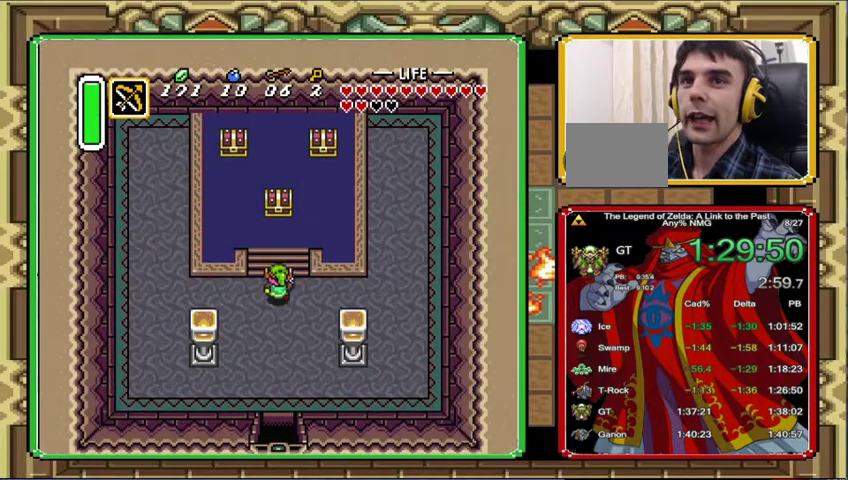
Gameplay with a controller (Nintendo layout); each line is a JSON object with the inputs held at the frame after it. "events" lists button and stick changes between this image and that frame as [ms after this image, input, new state], when the widget could be followed in between. Not read: A L3 R3.
{"buttons": ["DPAD_UP"], "events": []}
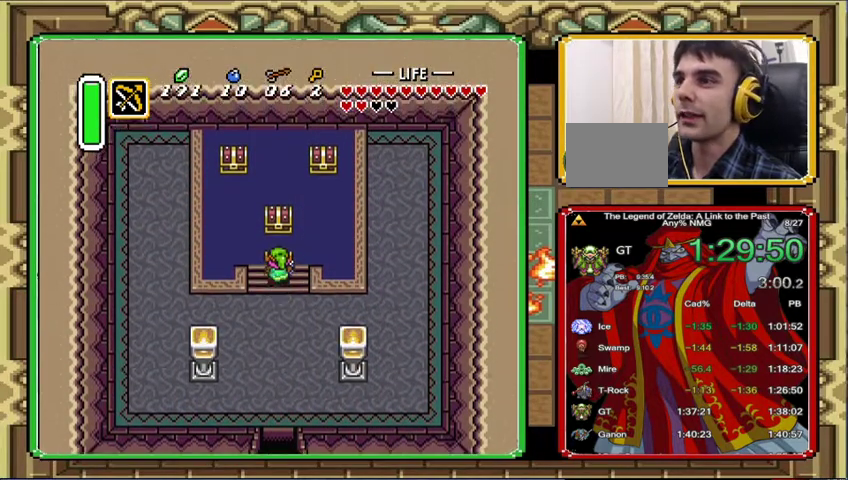
{"buttons": [], "events": [[467, "DPAD_UP", "up"]]}
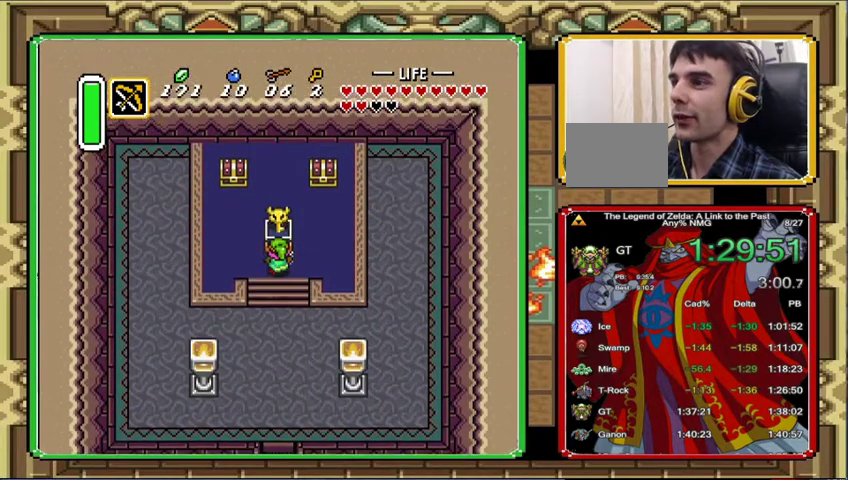
{"buttons": ["DPAD_UP", "DPAD_LEFT"], "events": [[100, "DPAD_LEFT", "down"], [133, "DPAD_UP", "down"], [333, "DPAD_LEFT", "up"], [367, "DPAD_UP", "up"], [433, "DPAD_LEFT", "down"], [467, "DPAD_UP", "down"]]}
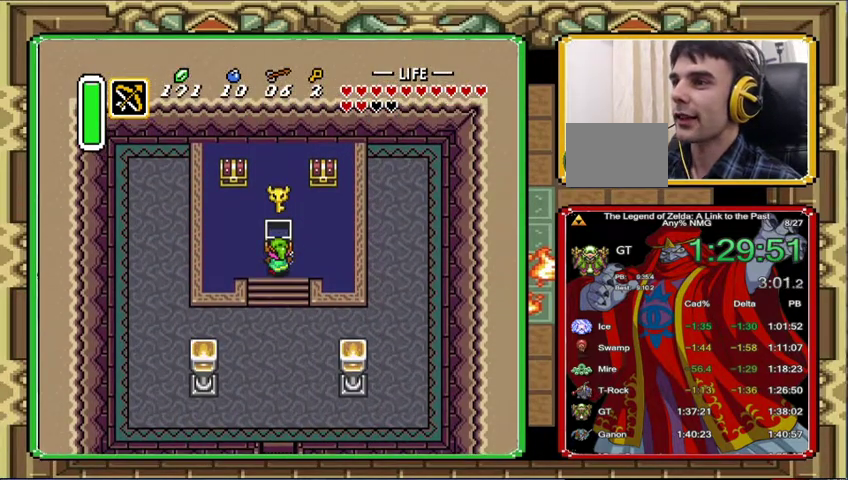
{"buttons": ["DPAD_UP", "DPAD_LEFT"], "events": []}
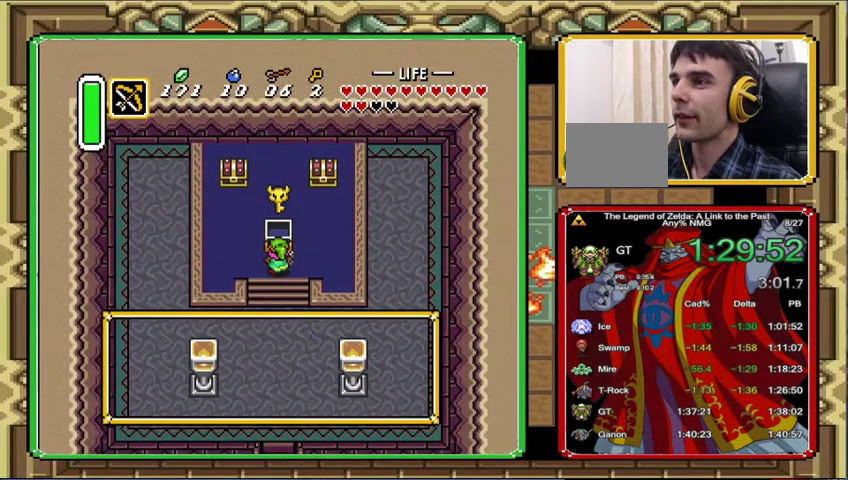
{"buttons": ["DPAD_UP", "DPAD_LEFT"], "events": [[233, "DPAD_LEFT", "up"], [267, "DPAD_UP", "up"], [367, "DPAD_LEFT", "down"], [367, "DPAD_UP", "down"]]}
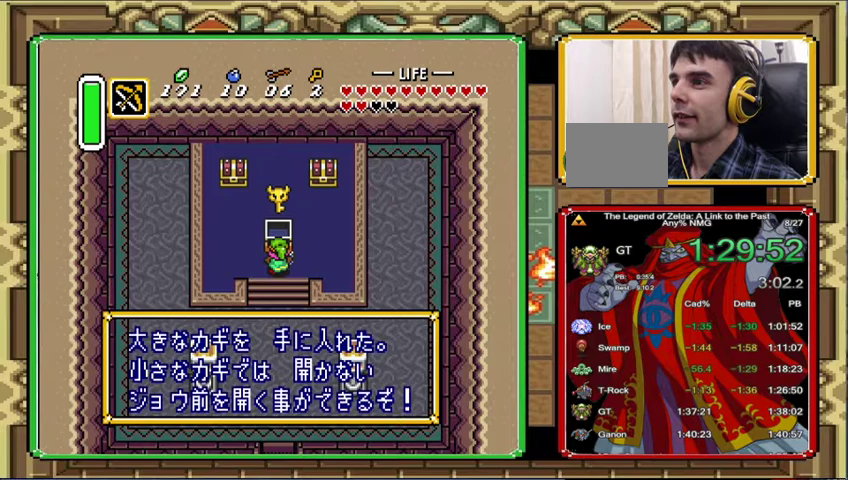
{"buttons": ["DPAD_UP", "DPAD_LEFT"], "events": [[33, "DPAD_LEFT", "up"], [33, "DPAD_UP", "up"], [200, "DPAD_LEFT", "down"], [233, "DPAD_UP", "down"]]}
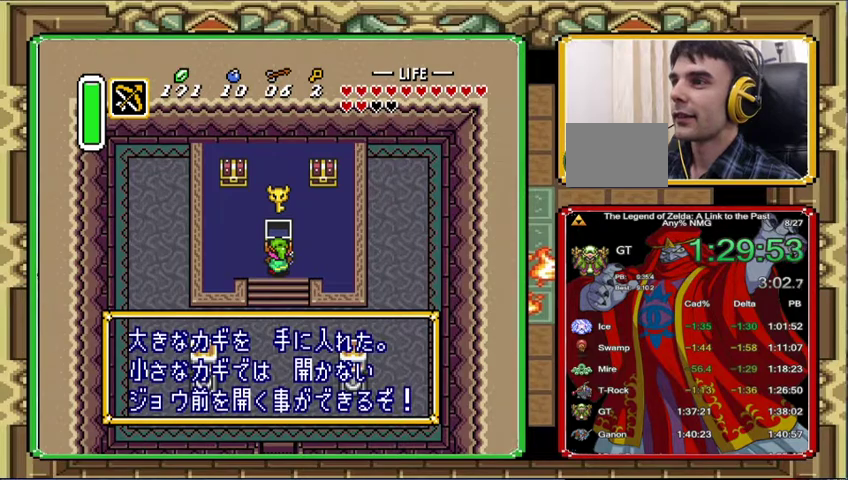
{"buttons": ["DPAD_UP"], "events": [[500, "DPAD_LEFT", "up"]]}
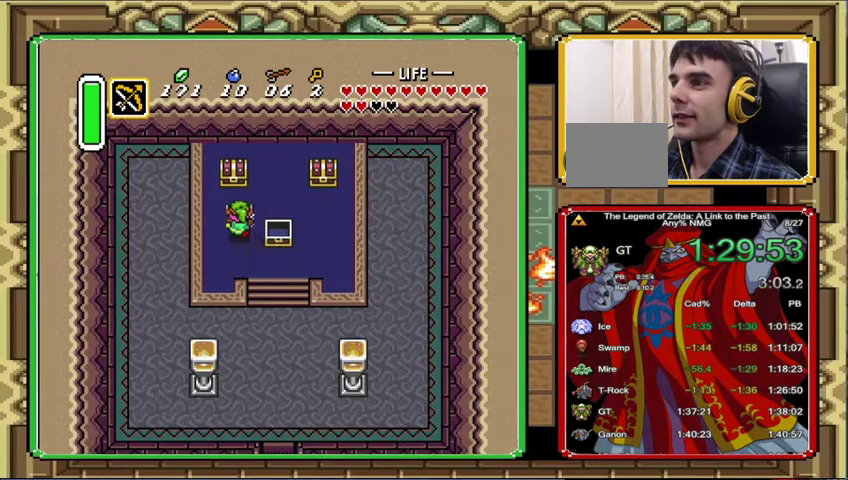
{"buttons": [], "events": [[433, "DPAD_UP", "up"]]}
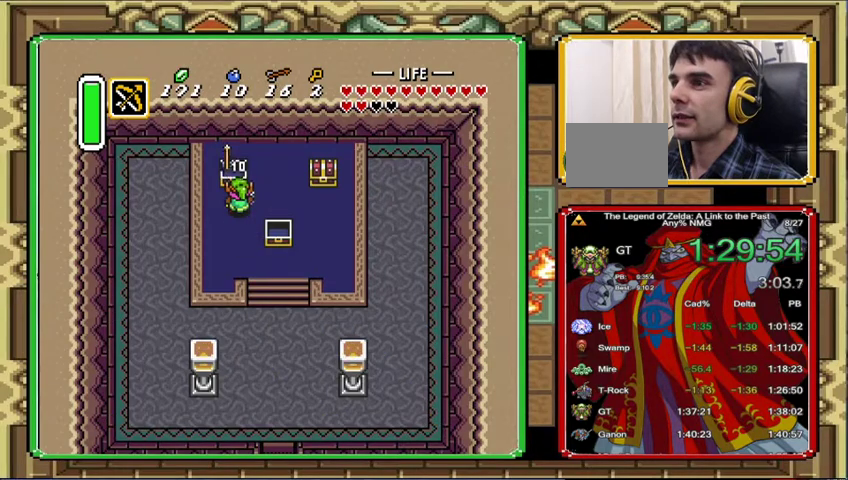
{"buttons": ["DPAD_DOWN"], "events": [[233, "DPAD_DOWN", "down"], [333, "DPAD_RIGHT", "down"], [400, "DPAD_RIGHT", "up"]]}
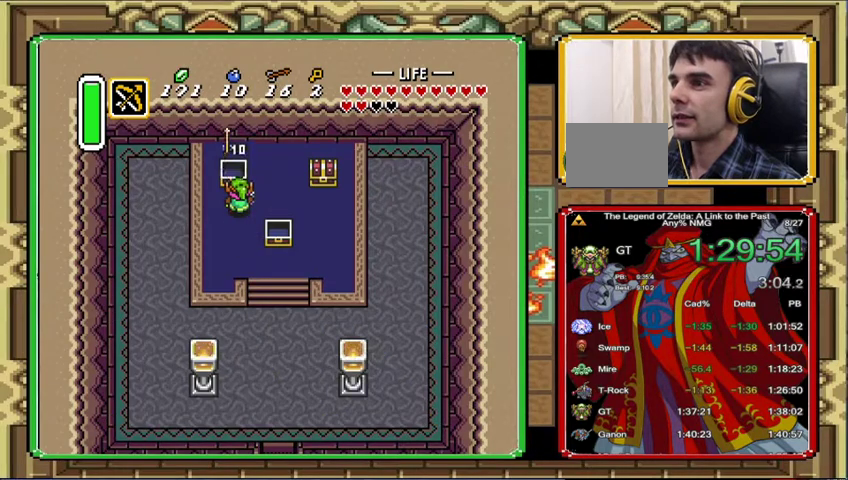
{"buttons": ["DPAD_DOWN"], "events": [[100, "START", "down"], [200, "START", "up"]]}
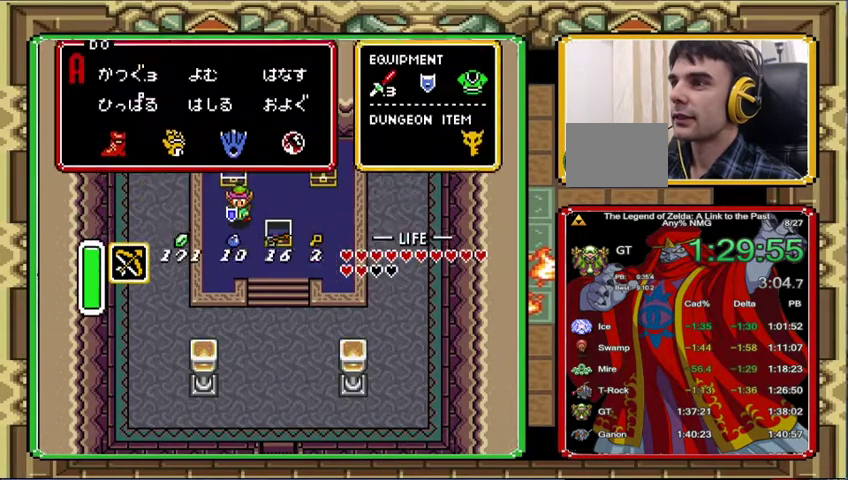
{"buttons": [], "events": [[33, "DPAD_DOWN", "up"], [33, "START", "down"], [167, "START", "up"]]}
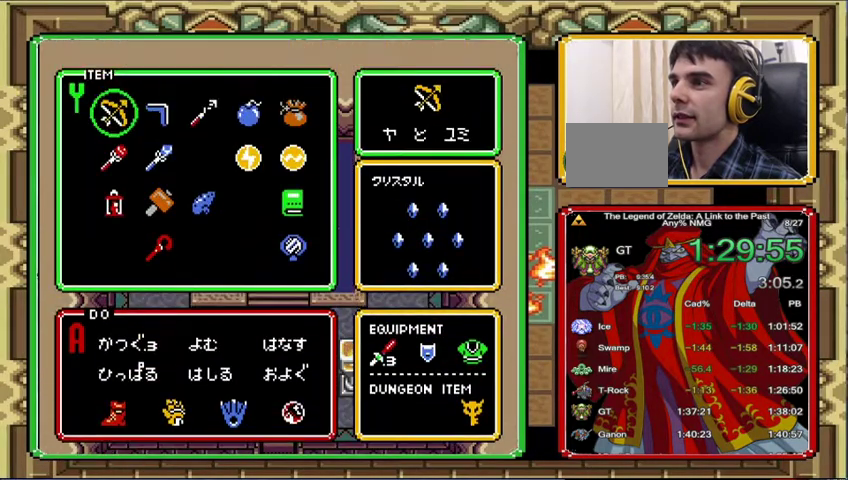
{"buttons": [], "events": [[267, "DPAD_LEFT", "down"], [400, "DPAD_LEFT", "up"]]}
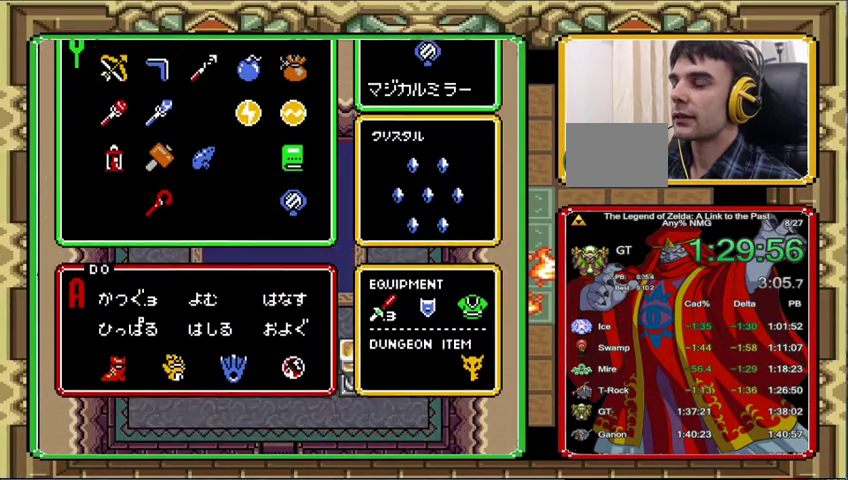
{"buttons": [], "events": [[67, "START", "down"], [200, "START", "up"]]}
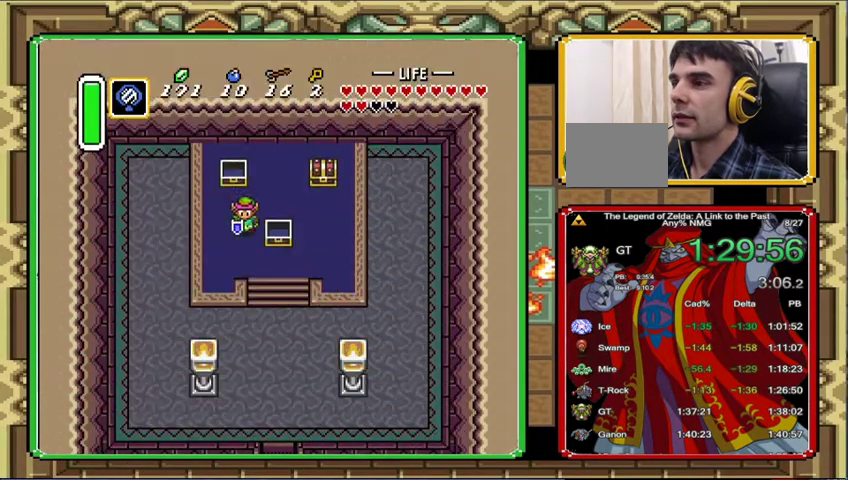
{"buttons": [], "events": [[67, "DPAD_DOWN", "down"], [100, "DPAD_RIGHT", "down"], [300, "DPAD_RIGHT", "up"], [333, "DPAD_DOWN", "up"]]}
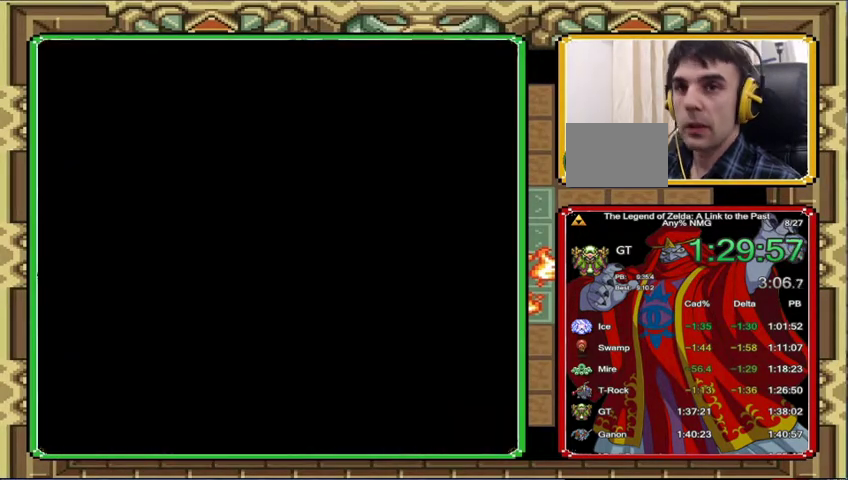
{"buttons": [], "events": []}
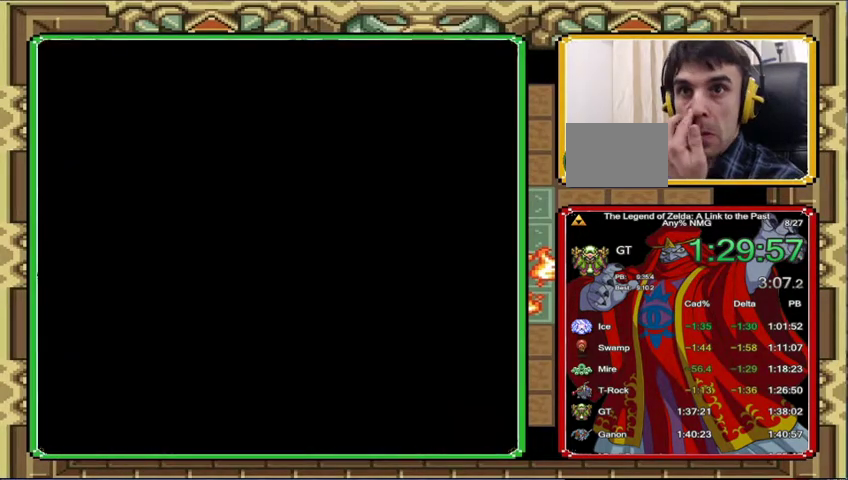
{"buttons": [], "events": []}
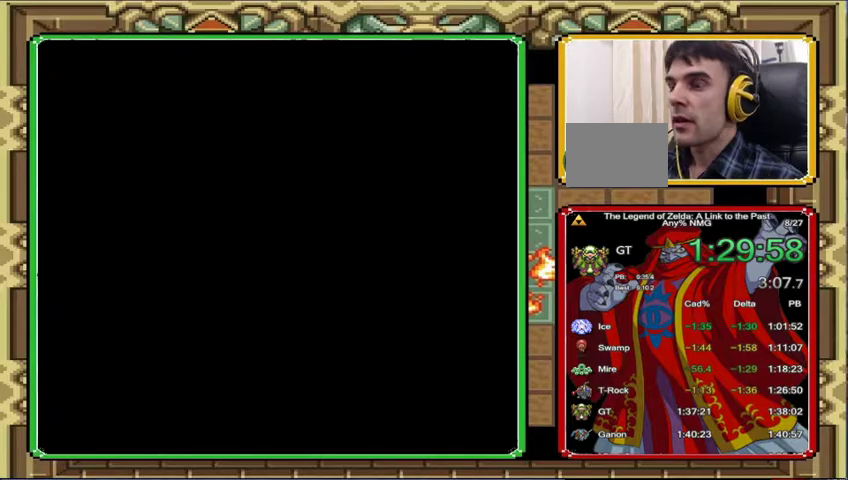
{"buttons": ["DPAD_UP"], "events": [[67, "DPAD_UP", "down"]]}
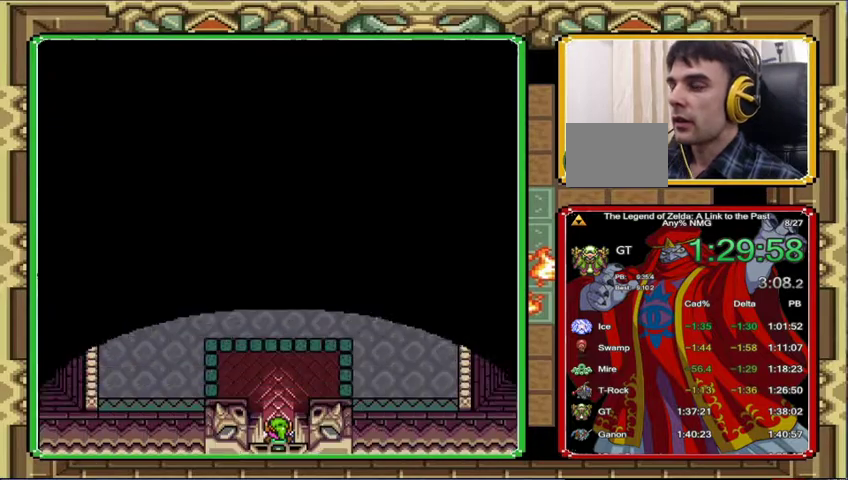
{"buttons": ["DPAD_UP"], "events": []}
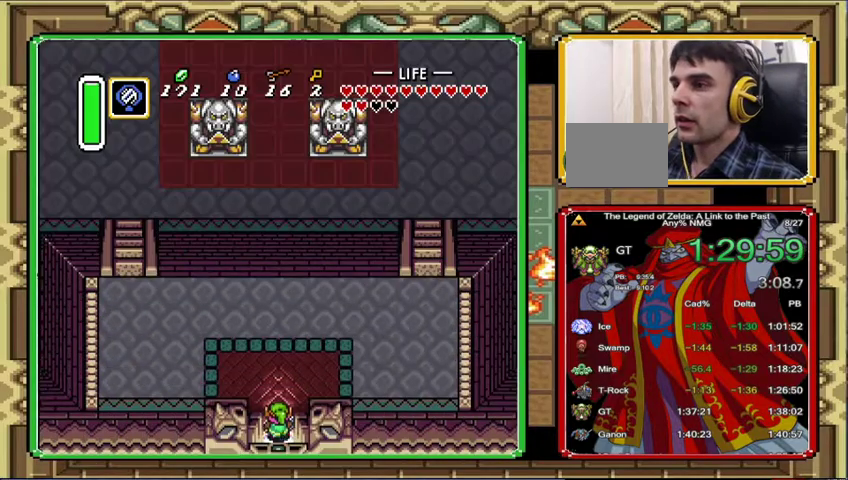
{"buttons": ["DPAD_UP"], "events": []}
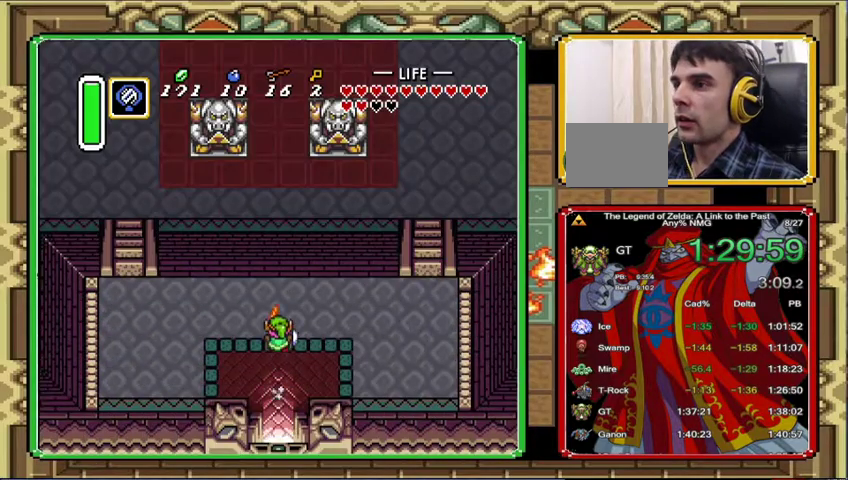
{"buttons": ["DPAD_UP"], "events": [[233, "DPAD_UP", "up"], [467, "DPAD_UP", "down"]]}
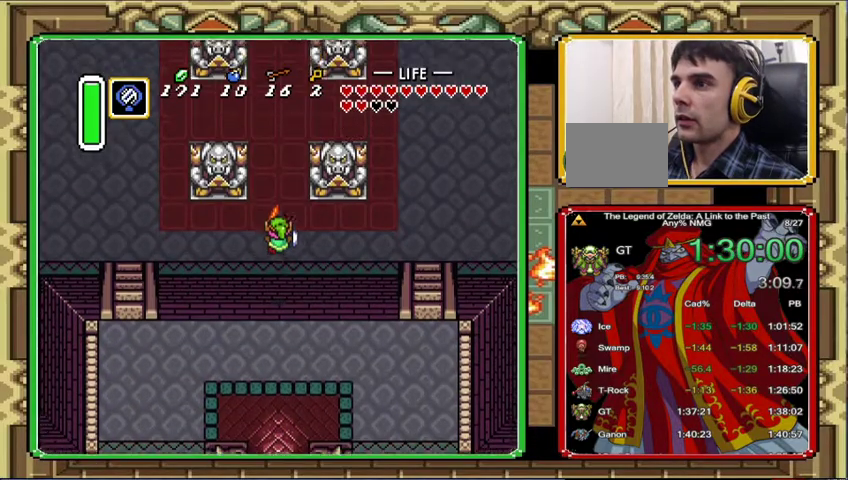
{"buttons": ["DPAD_UP"], "events": []}
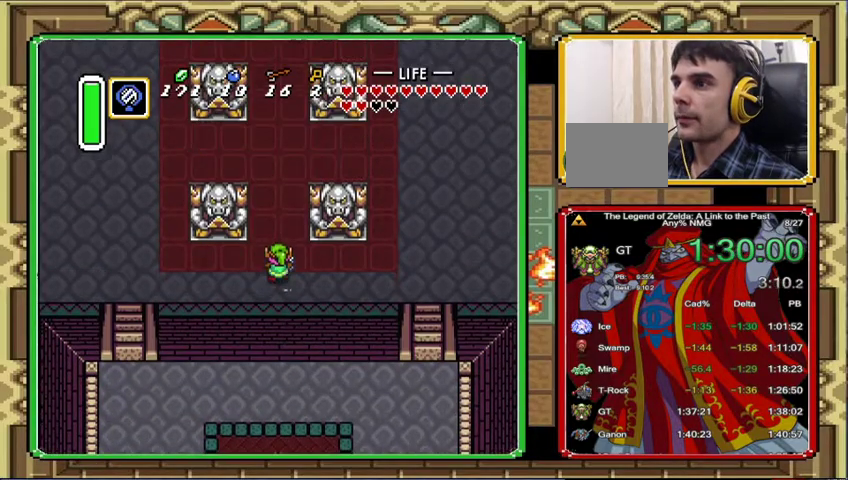
{"buttons": [], "events": [[100, "DPAD_UP", "up"]]}
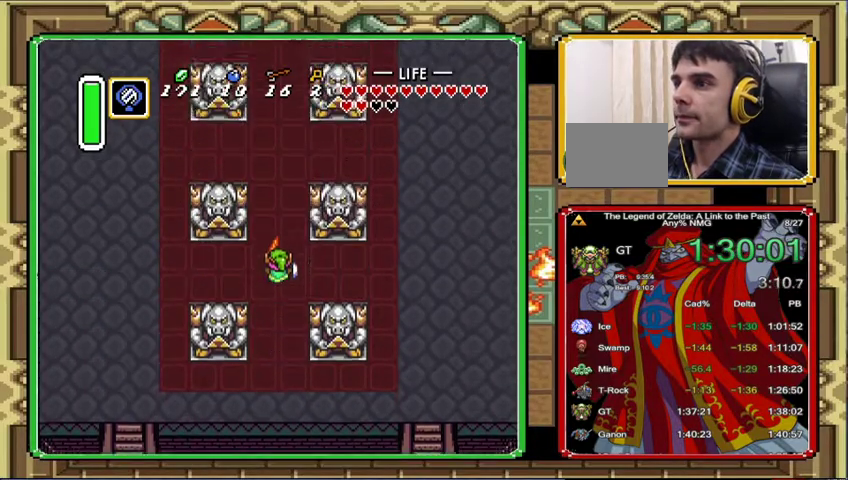
{"buttons": [], "events": []}
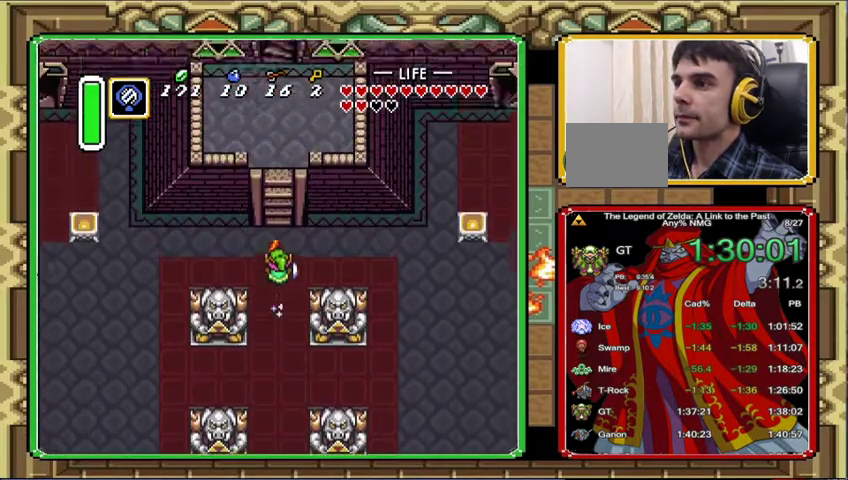
{"buttons": [], "events": [[133, "DPAD_UP", "down"], [467, "DPAD_UP", "up"]]}
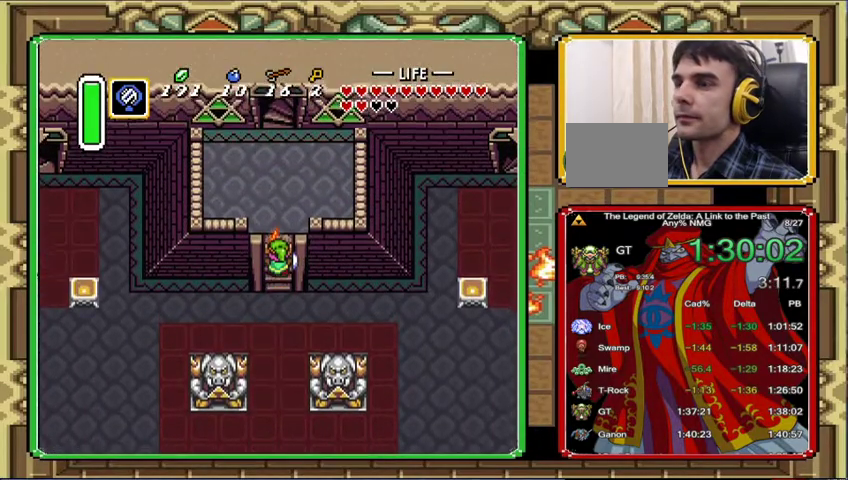
{"buttons": ["DPAD_UP"], "events": [[100, "DPAD_UP", "down"]]}
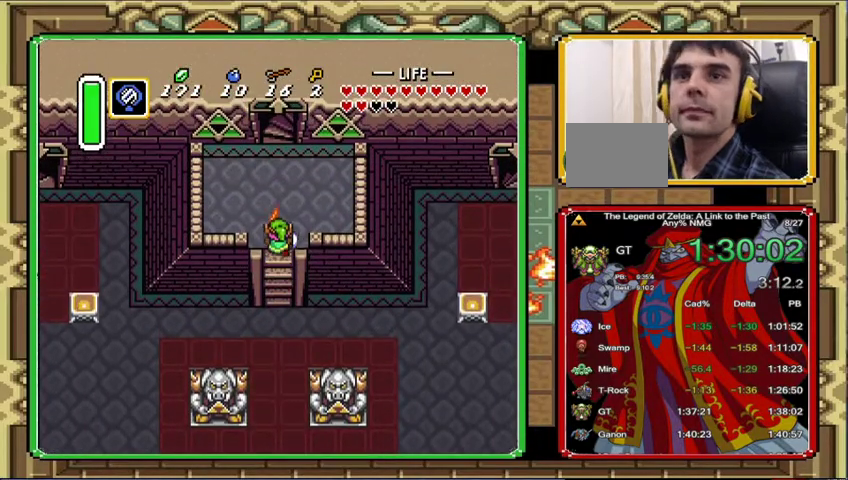
{"buttons": ["R1", "DPAD_UP"], "events": [[433, "R1", "down"]]}
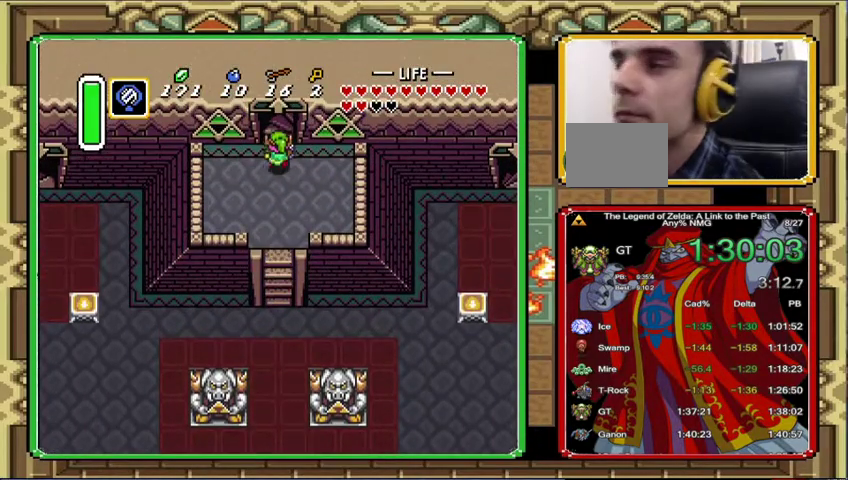
{"buttons": ["R1", "DPAD_UP"], "events": []}
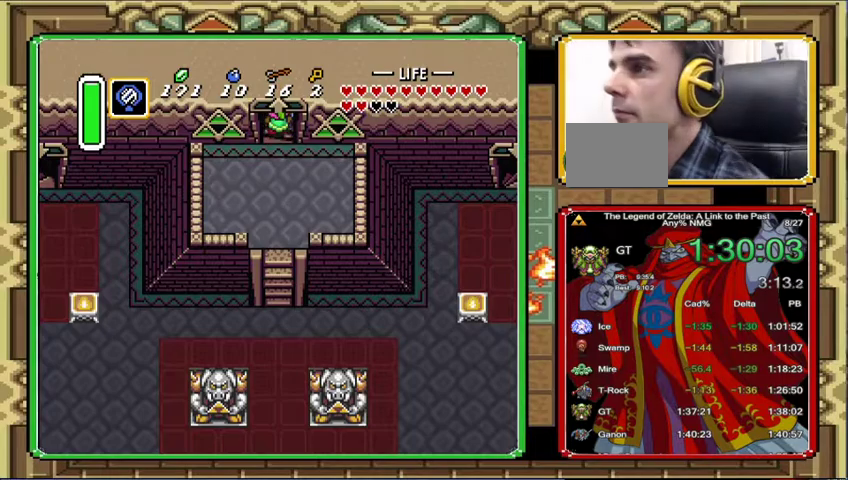
{"buttons": [], "events": [[133, "DPAD_UP", "up"], [233, "R1", "up"]]}
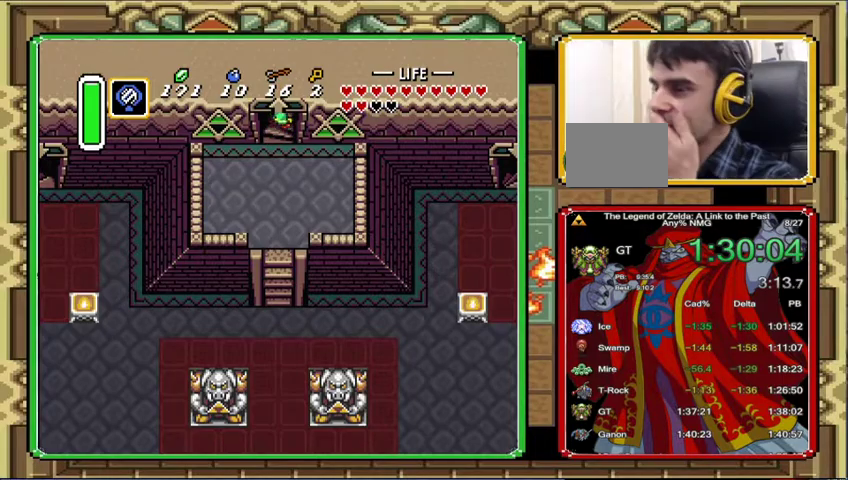
{"buttons": [], "events": []}